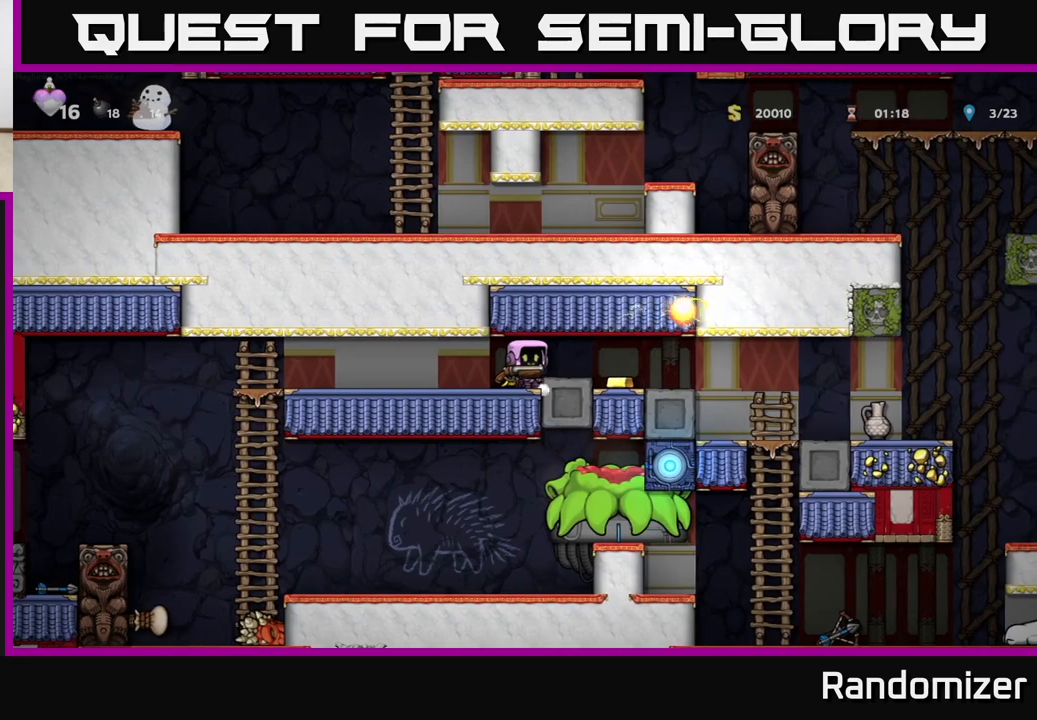
Gameplay with a controller (Xbox layout); each line is a JSON object with the inputs held at the frame after it. "events" lists button and stick changes between this image and that frame as [ms after this image, input, new state], when the widget could be followed in between.
{"buttons": [], "left_stick": "right", "right_stick": "center", "events": [[167, "left_stick", "center"], [333, "left_stick", "right"]]}
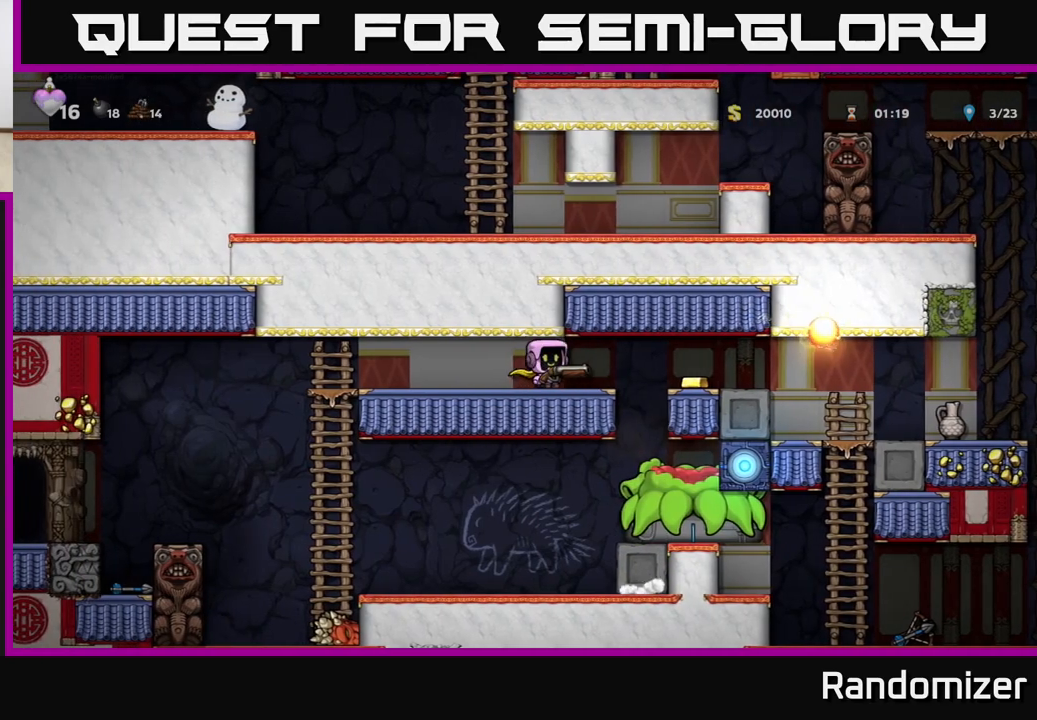
{"buttons": [], "left_stick": "center", "right_stick": "center", "events": [[150, "A", "down"], [350, "A", "up"], [417, "left_stick", "center"]]}
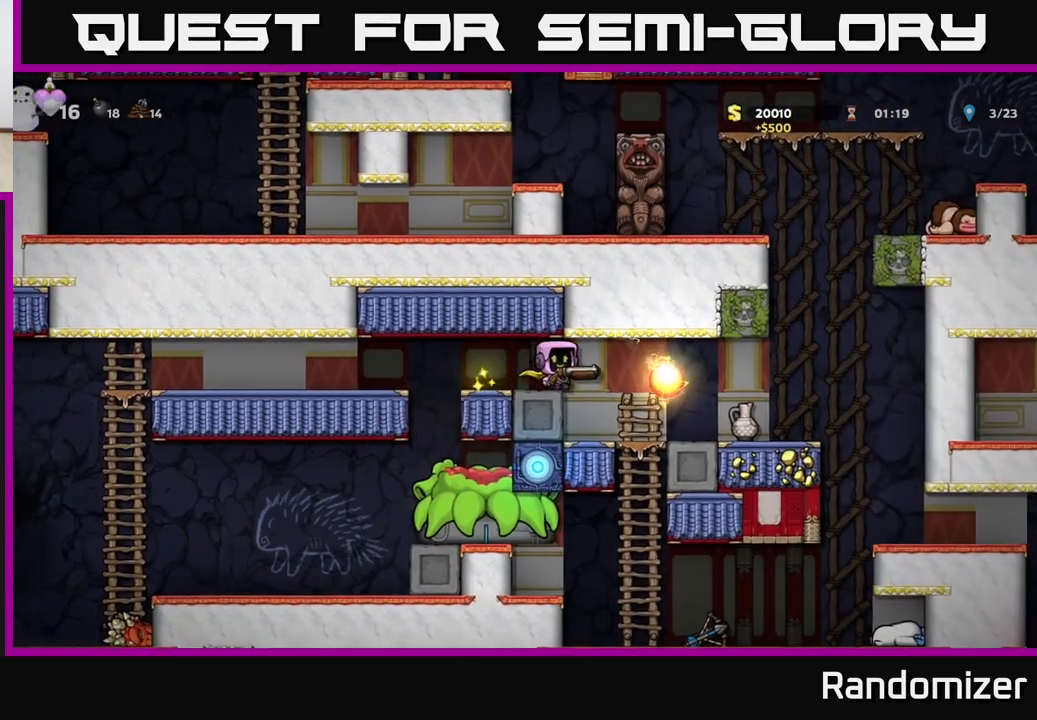
{"buttons": [], "left_stick": "center", "right_stick": "center", "events": []}
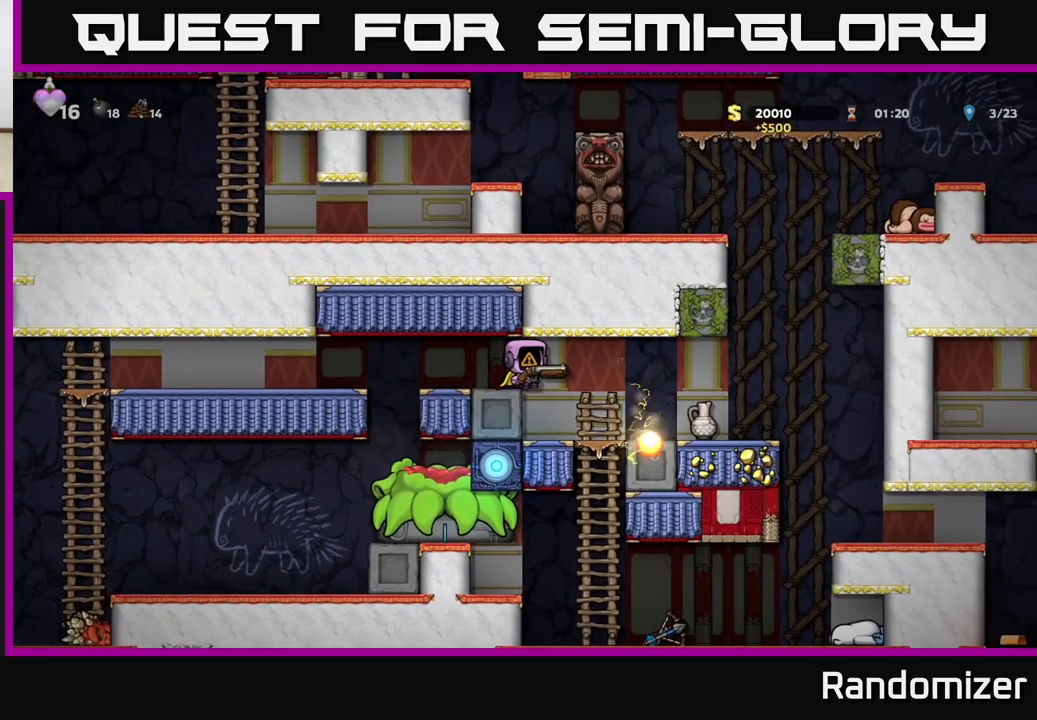
{"buttons": [], "left_stick": "center", "right_stick": "center", "events": []}
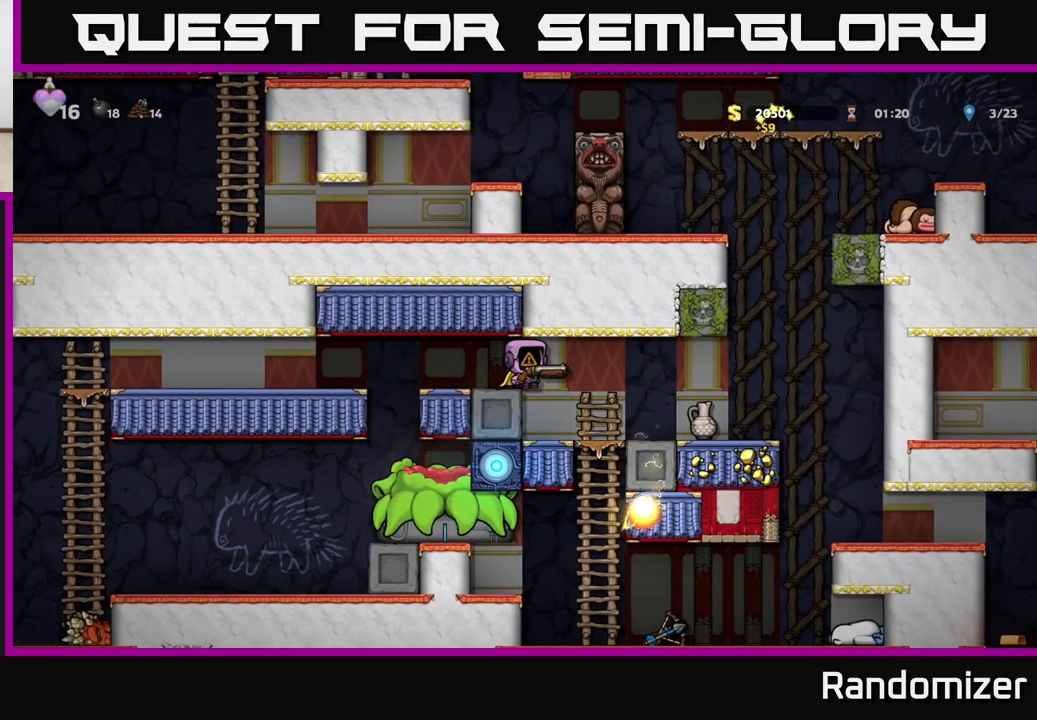
{"buttons": [], "left_stick": "center", "right_stick": "center", "events": []}
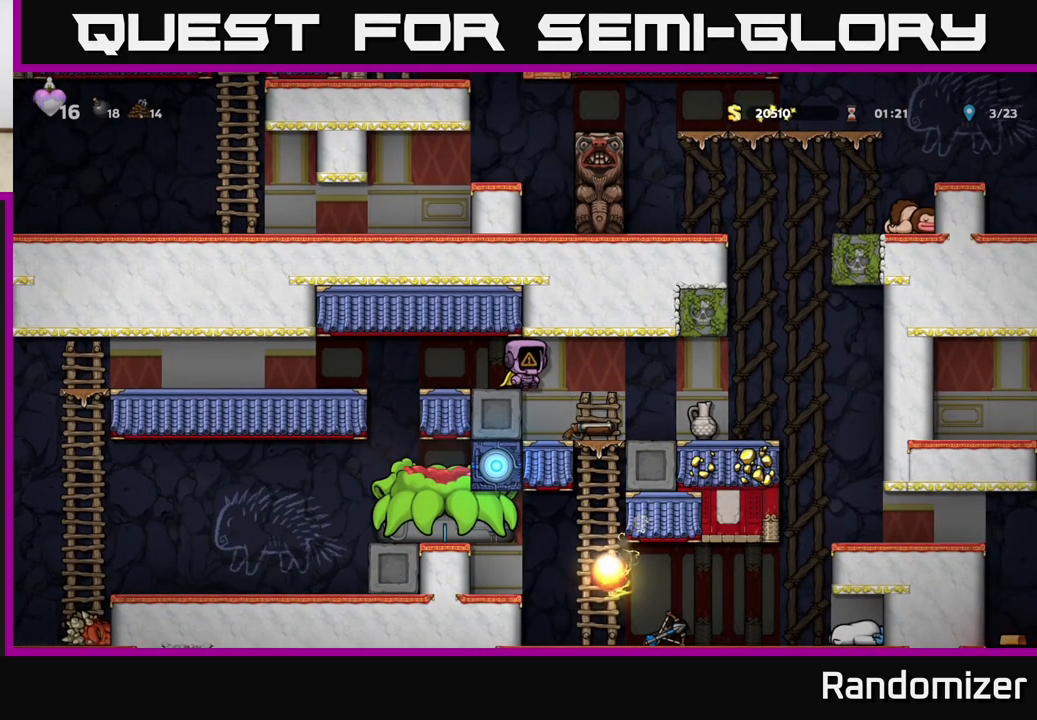
{"buttons": [], "left_stick": "center", "right_stick": "center", "events": [[250, "left_stick", "right"], [433, "left_stick", "center"]]}
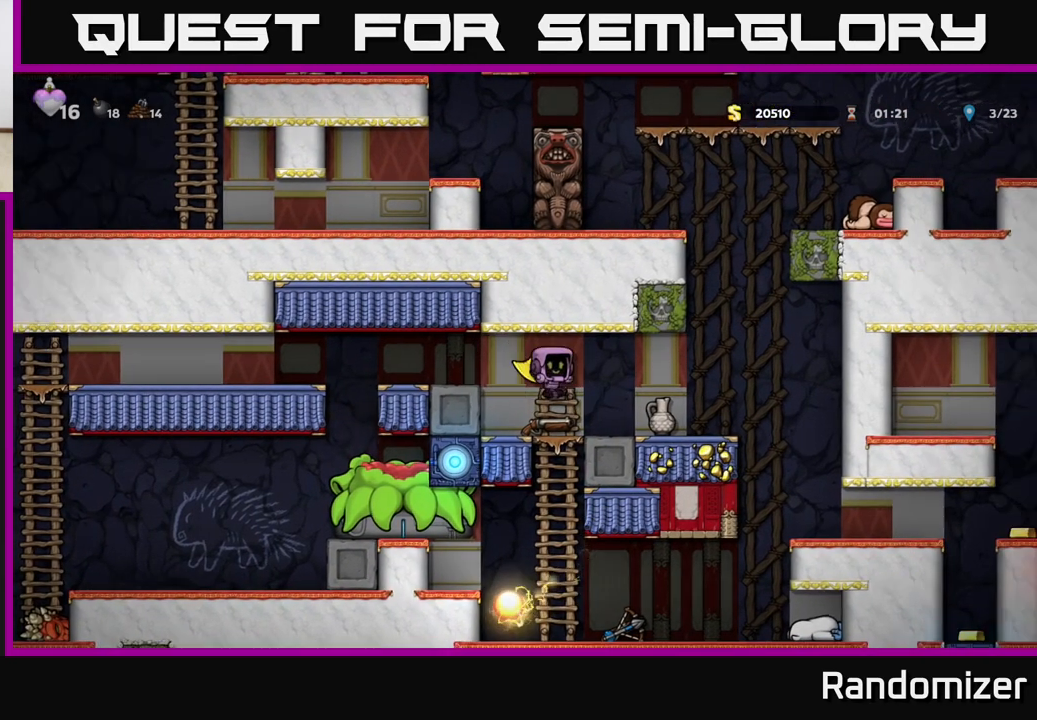
{"buttons": [], "left_stick": "left", "right_stick": "center", "events": [[417, "left_stick", "left"]]}
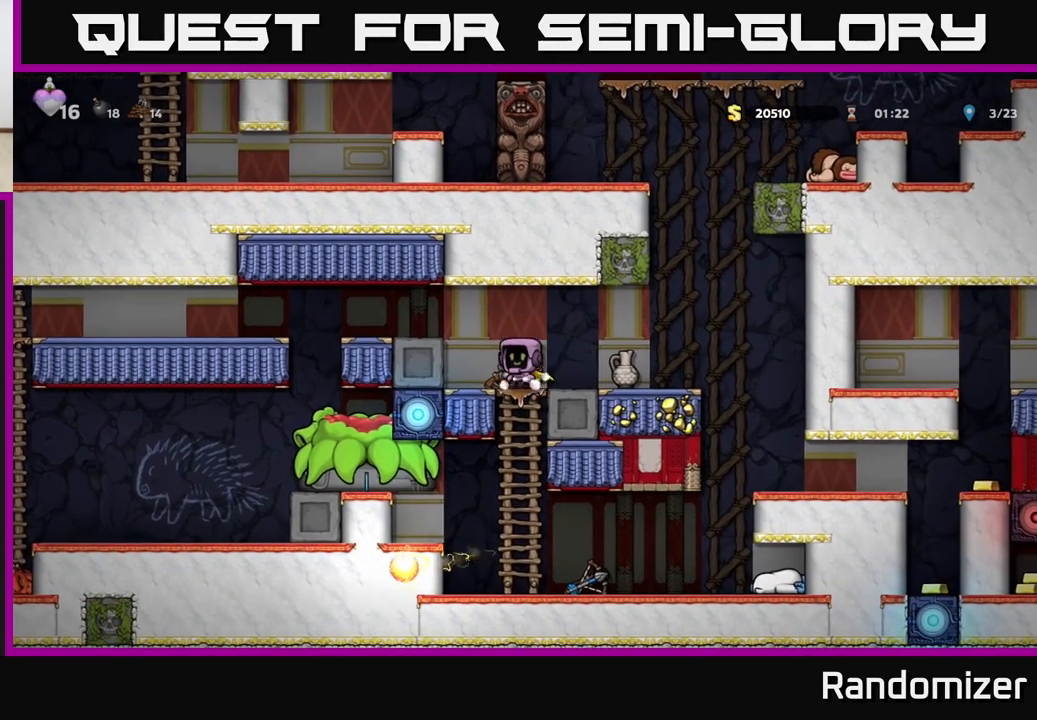
{"buttons": [], "left_stick": "left", "right_stick": "center", "events": [[33, "left_stick", "center"], [83, "left_stick", "right"], [200, "left_stick", "center"], [500, "left_stick", "left"]]}
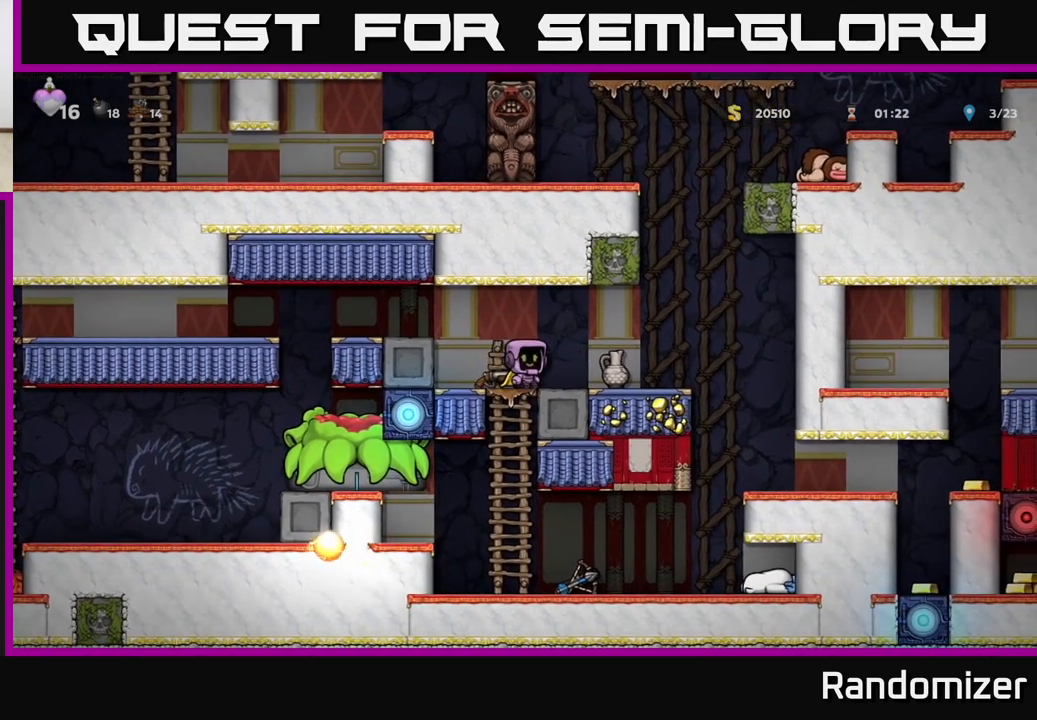
{"buttons": ["X"], "left_stick": "down", "right_stick": "center", "events": [[17, "left_stick", "up-left"], [117, "left_stick", "center"], [417, "left_stick", "down"], [500, "X", "down"]]}
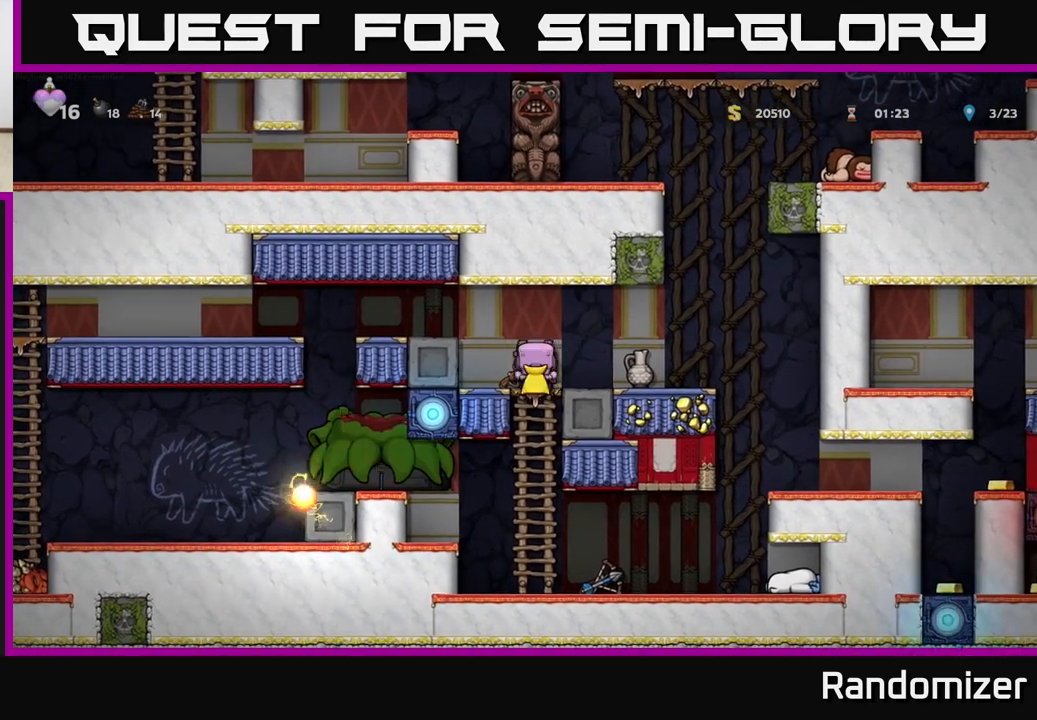
{"buttons": [], "left_stick": "up", "right_stick": "center", "events": [[67, "X", "up"], [67, "left_stick", "center"], [467, "left_stick", "up"]]}
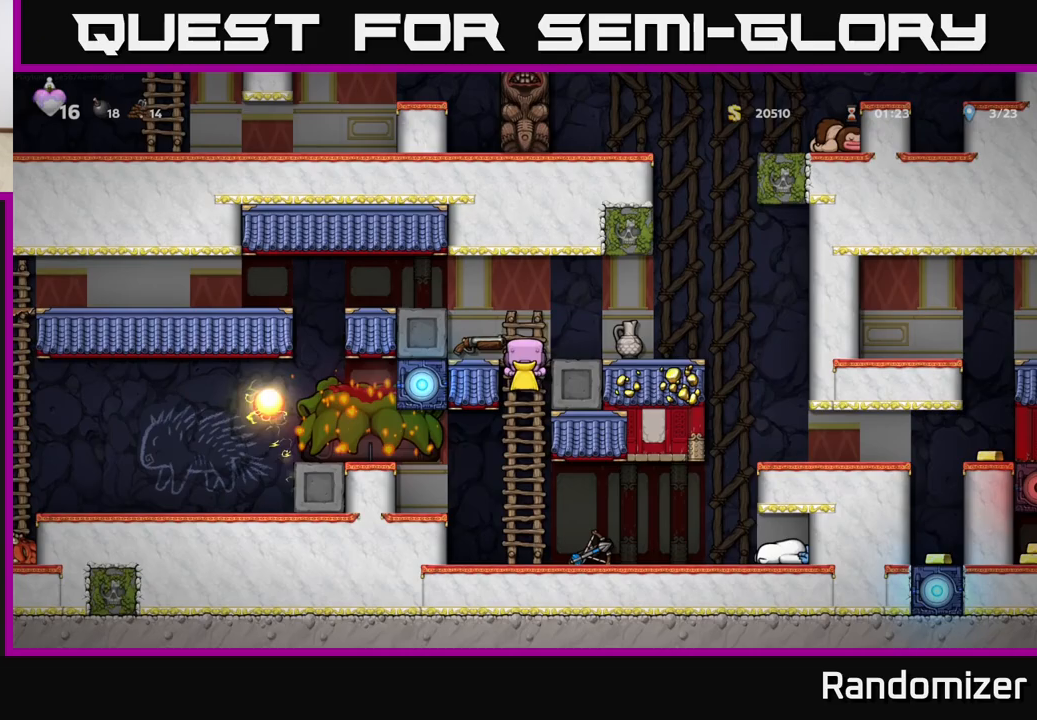
{"buttons": [], "left_stick": "center", "right_stick": "center", "events": [[17, "A", "down"], [83, "left_stick", "left"], [117, "A", "up"], [150, "left_stick", "center"]]}
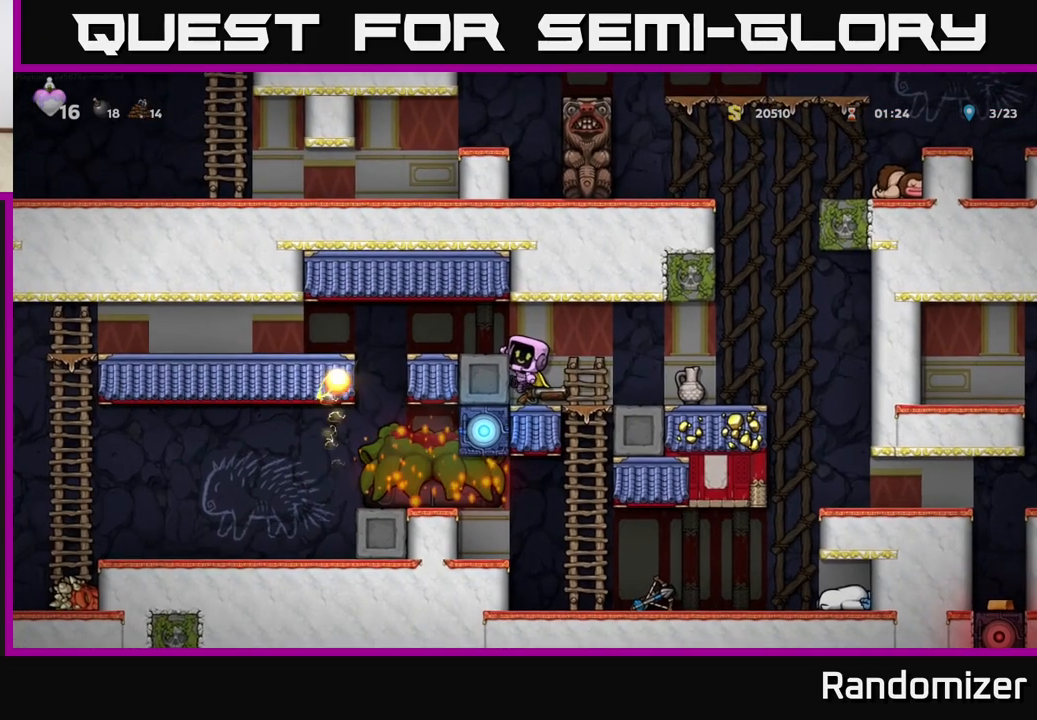
{"buttons": [], "left_stick": "down", "right_stick": "center", "events": [[167, "left_stick", "down"], [267, "A", "down"], [333, "A", "up"]]}
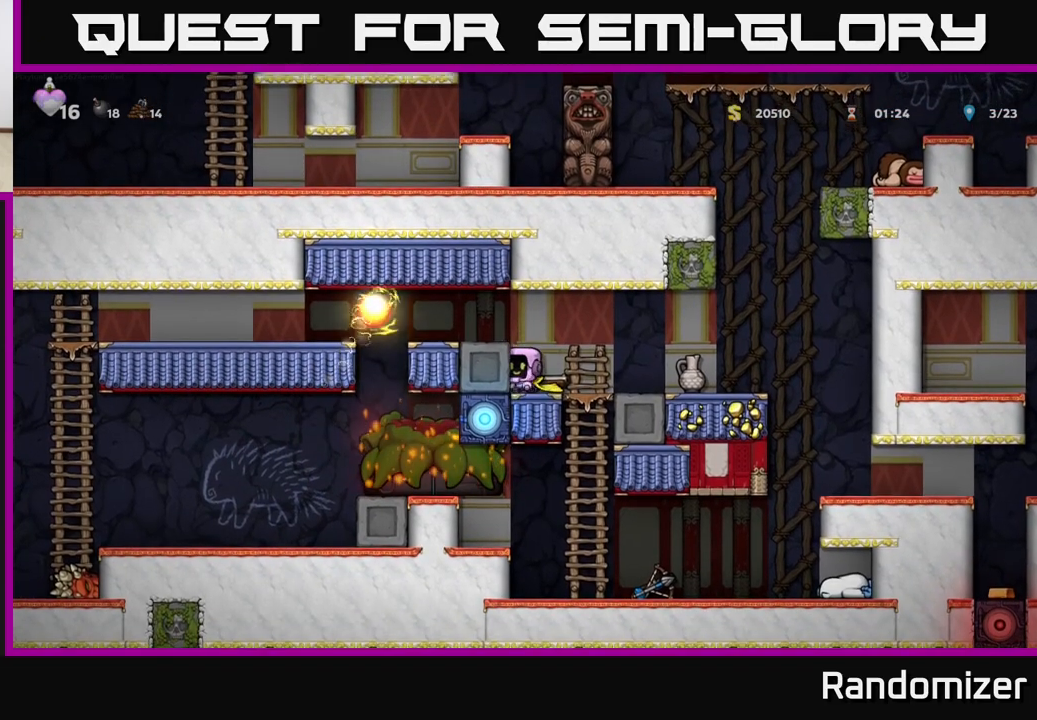
{"buttons": [], "left_stick": "down", "right_stick": "center", "events": [[83, "X", "down"], [200, "X", "up"]]}
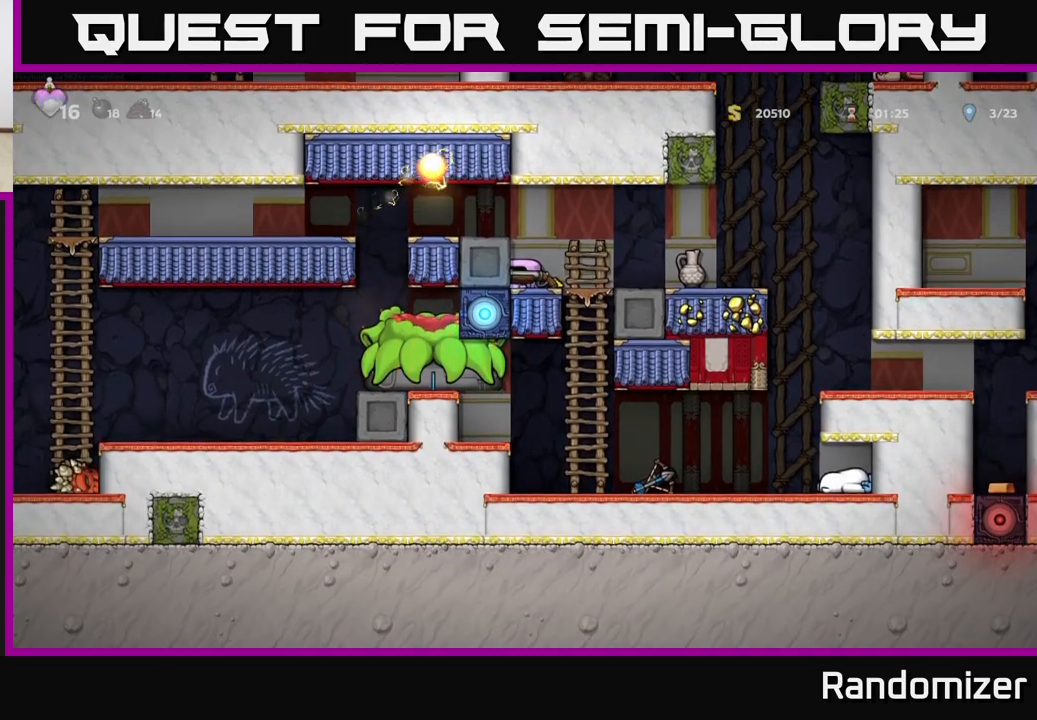
{"buttons": [], "left_stick": "center", "right_stick": "center", "events": [[67, "left_stick", "center"]]}
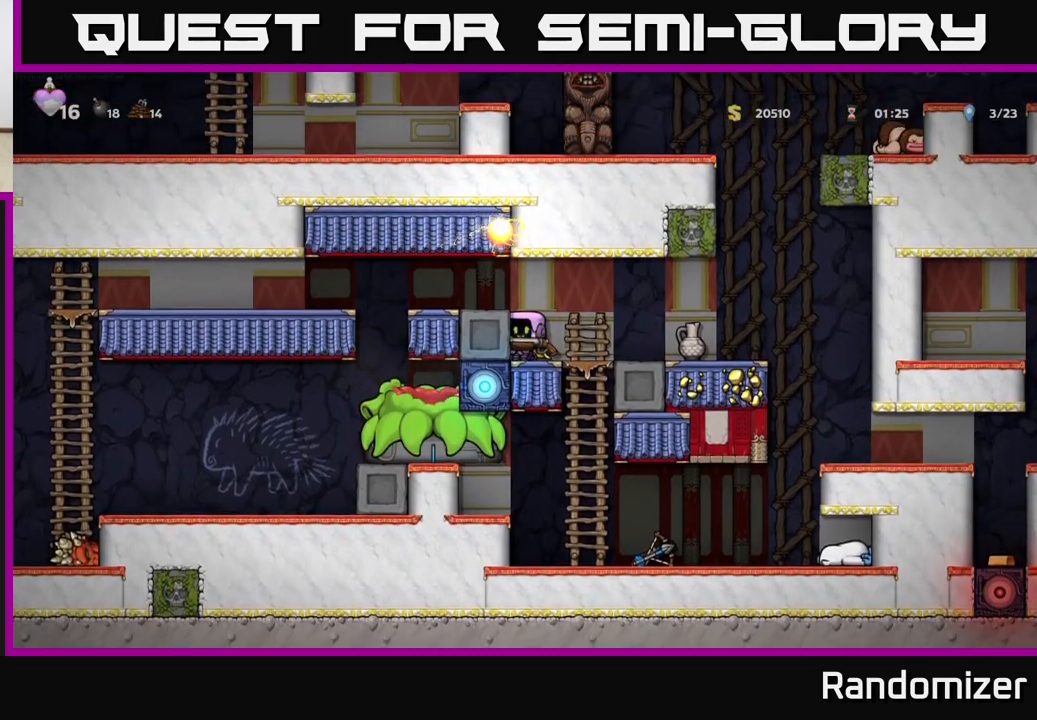
{"buttons": ["A"], "left_stick": "left", "right_stick": "center", "events": [[367, "A", "down"], [383, "left_stick", "left"]]}
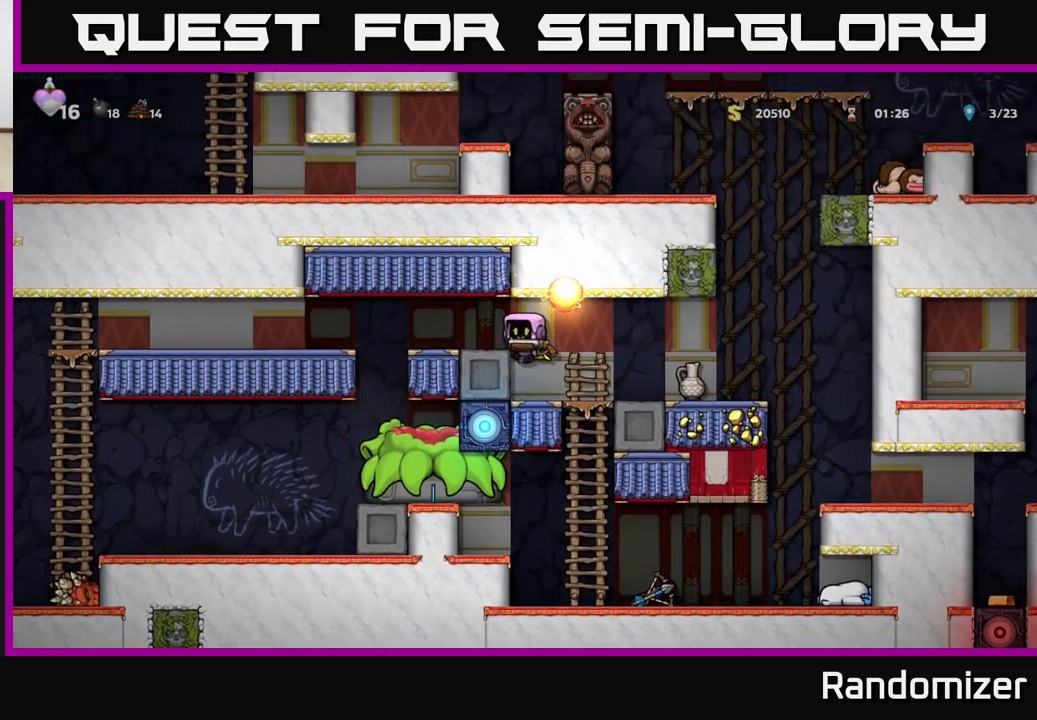
{"buttons": [], "left_stick": "left", "right_stick": "center", "events": [[50, "A", "up"], [350, "A", "down"], [483, "A", "up"]]}
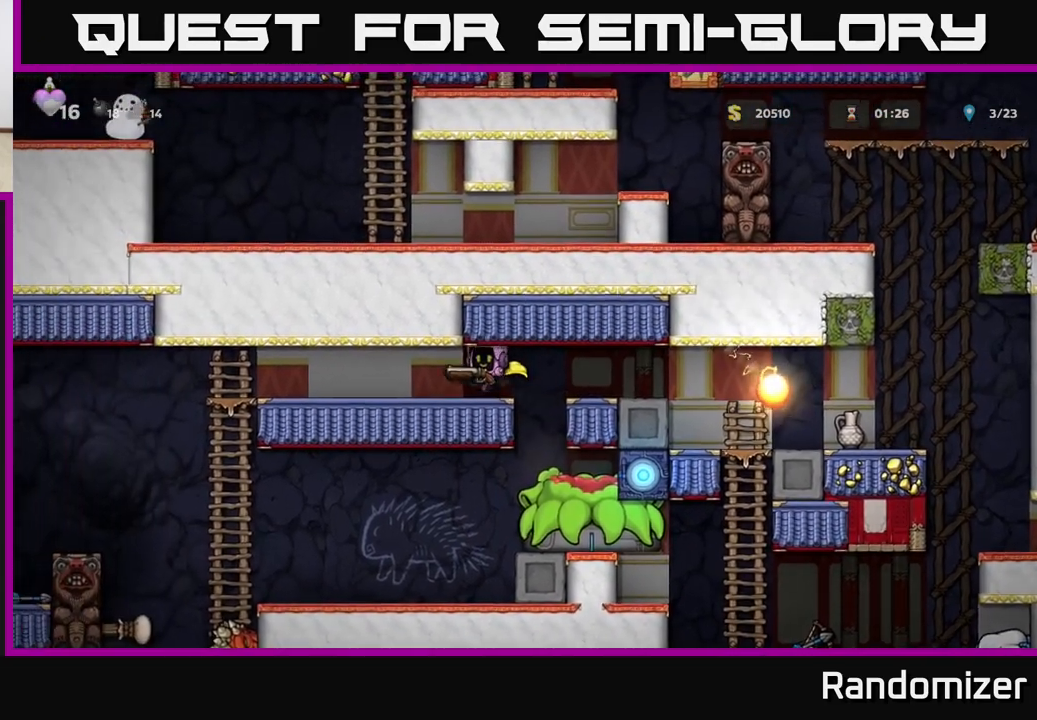
{"buttons": [], "left_stick": "left", "right_stick": "center", "events": []}
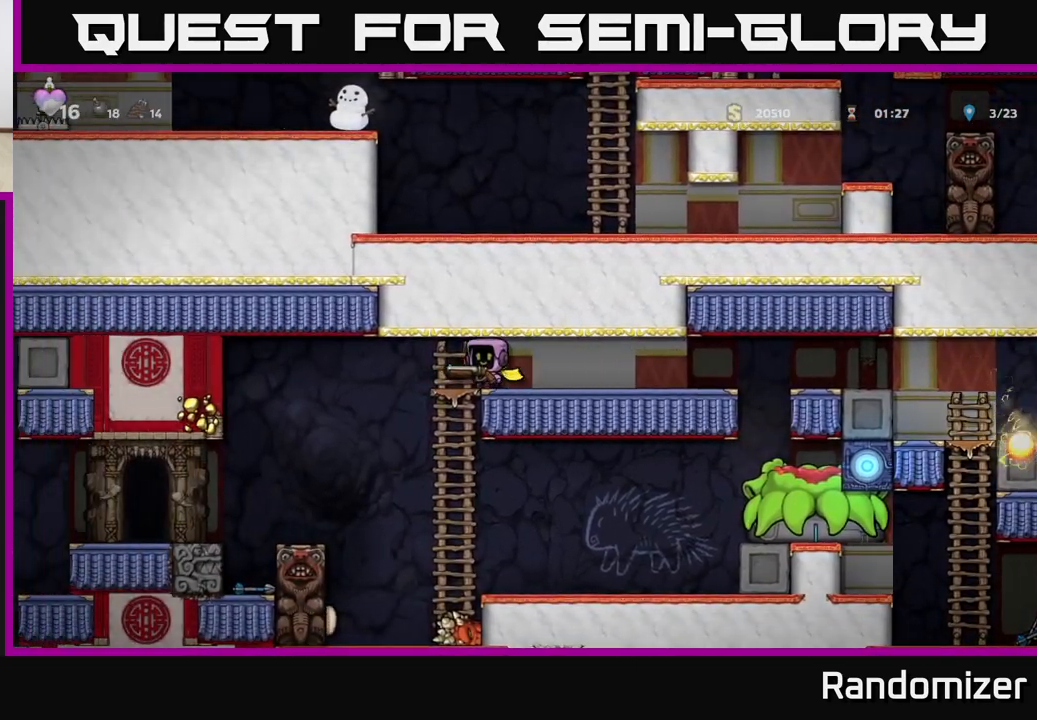
{"buttons": [], "left_stick": "left", "right_stick": "center", "events": [[67, "A", "down"], [250, "A", "up"], [317, "A", "down"], [500, "A", "up"]]}
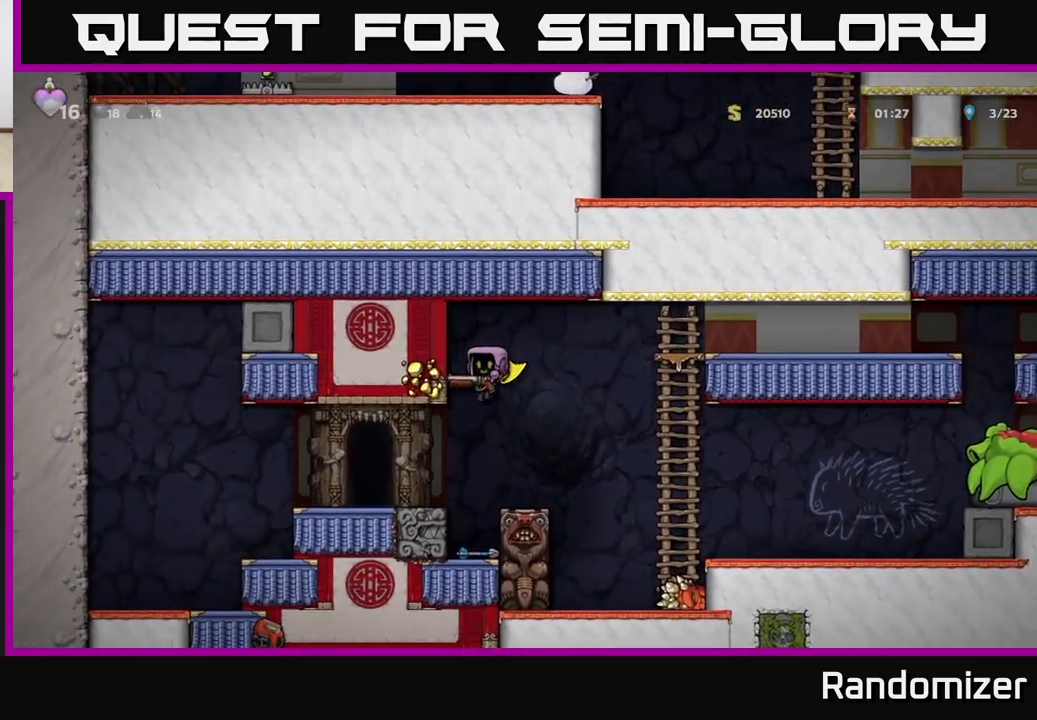
{"buttons": ["L2"], "left_stick": "right", "right_stick": "center", "events": [[433, "left_stick", "right"], [450, "L2", "down"]]}
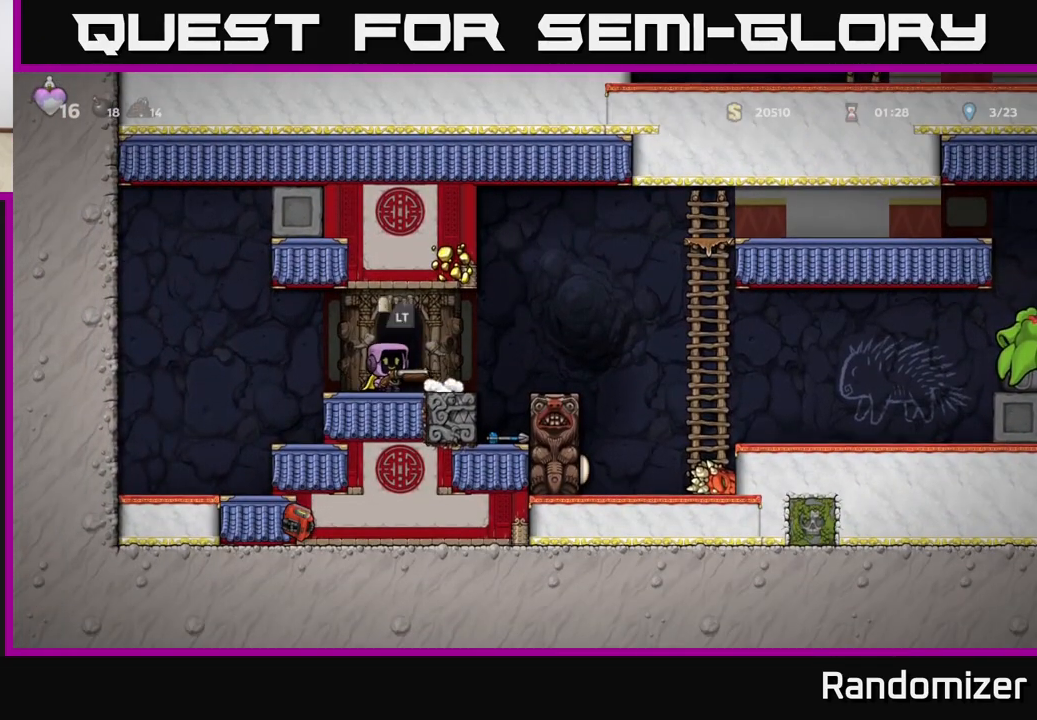
{"buttons": [], "left_stick": "center", "right_stick": "center", "events": [[33, "L2", "up"], [50, "left_stick", "center"], [117, "L2", "down"], [217, "L2", "up"], [283, "L2", "down"], [367, "L2", "up"]]}
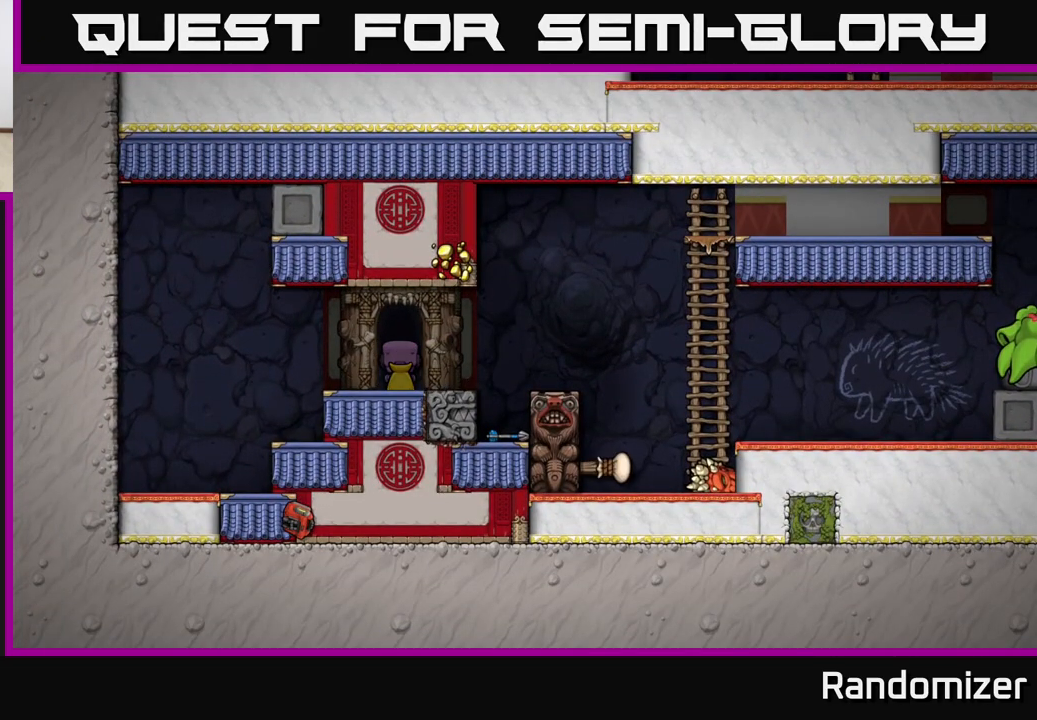
{"buttons": [], "left_stick": "center", "right_stick": "center", "events": []}
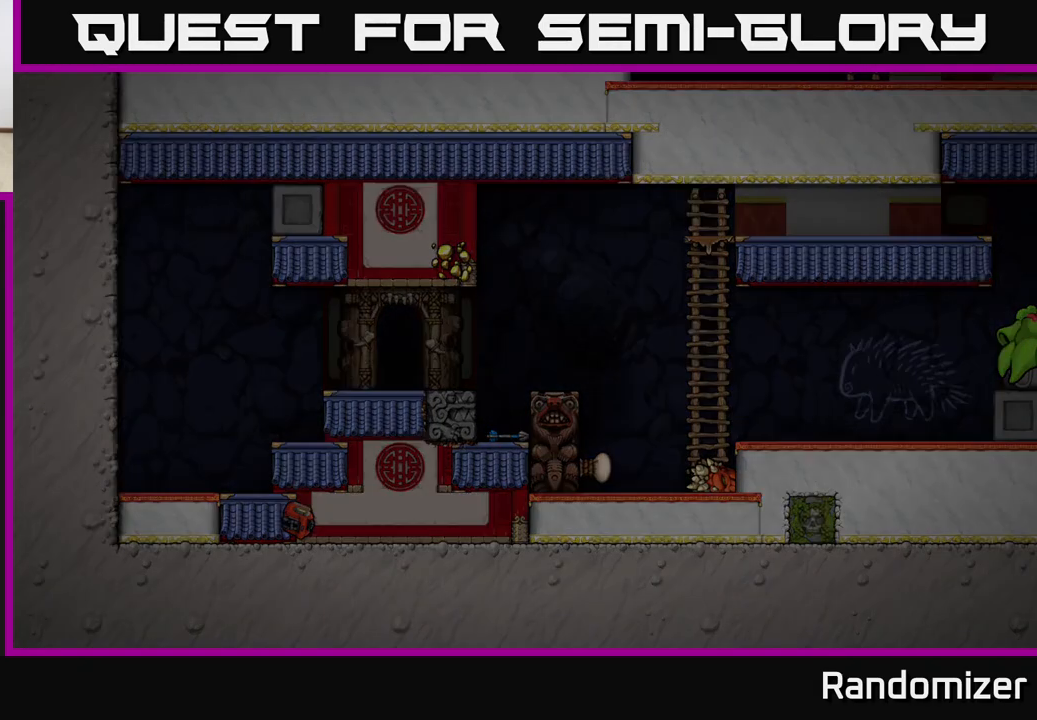
{"buttons": [], "left_stick": "center", "right_stick": "center", "events": []}
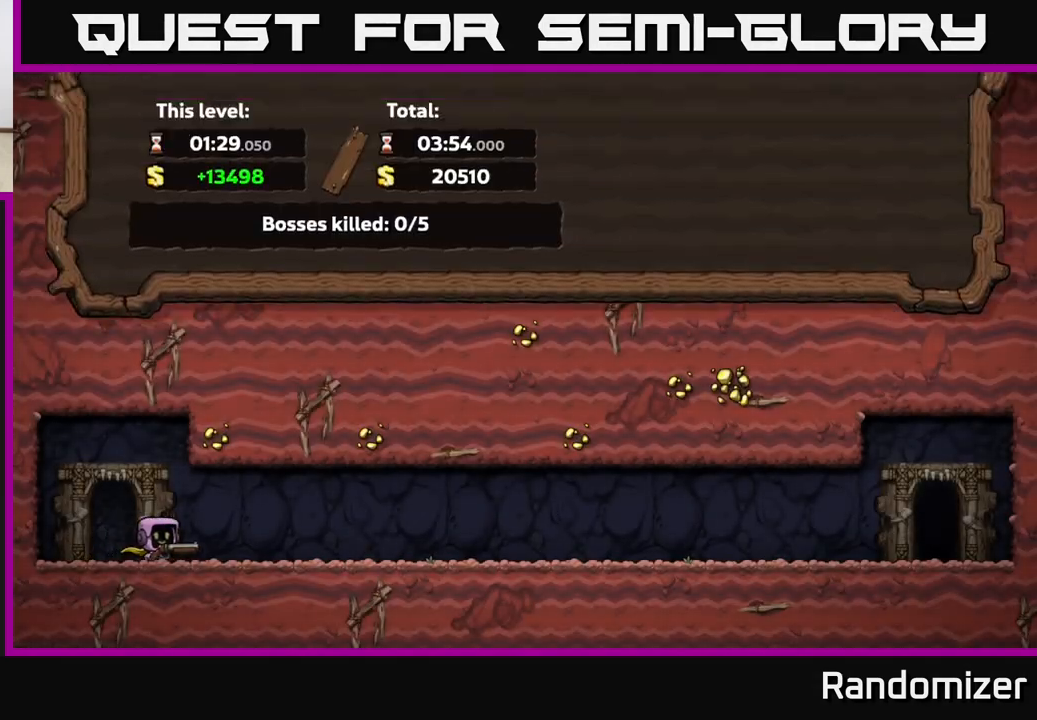
{"buttons": [], "left_stick": "center", "right_stick": "center", "events": []}
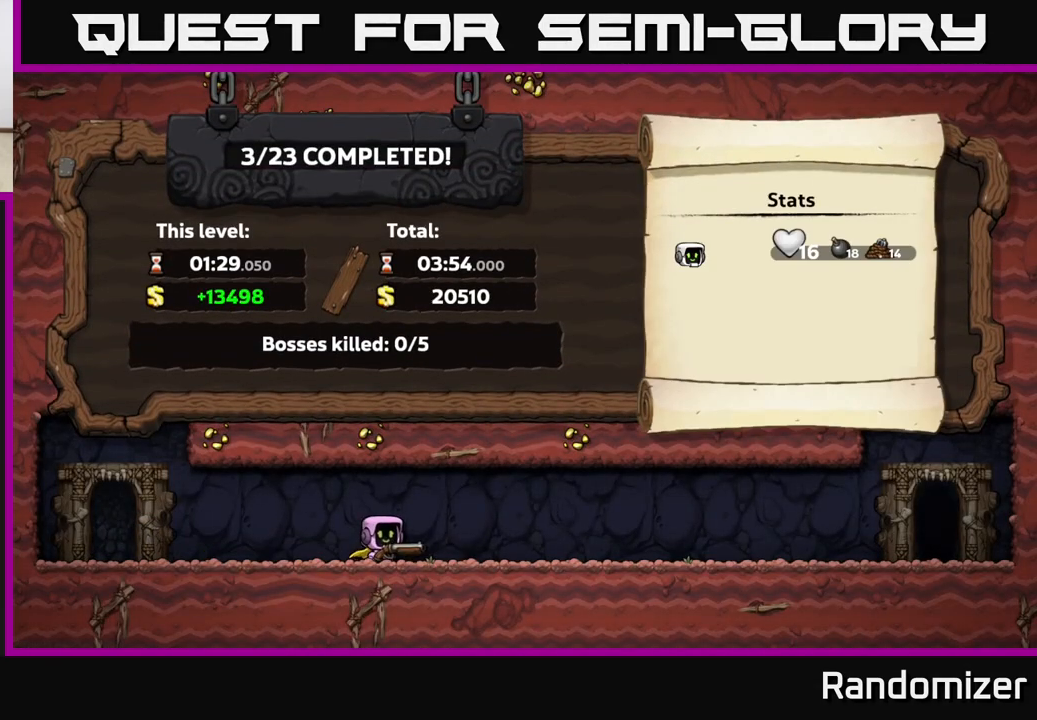
{"buttons": [], "left_stick": "center", "right_stick": "center", "events": [[283, "A", "down"], [450, "A", "up"]]}
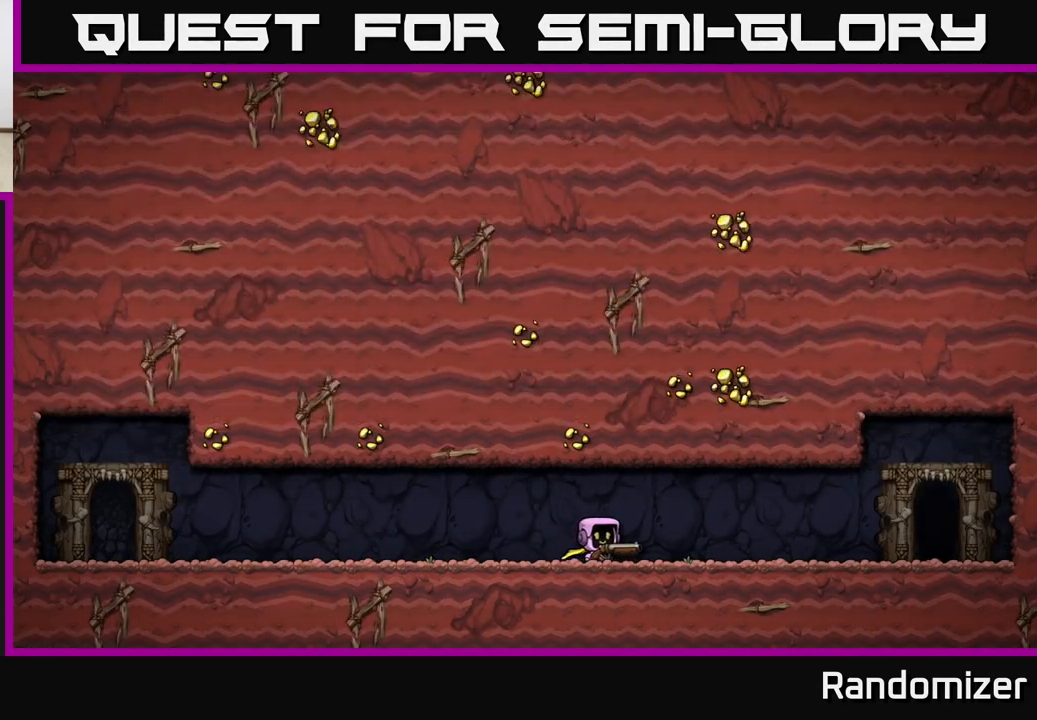
{"buttons": [], "left_stick": "center", "right_stick": "center", "events": []}
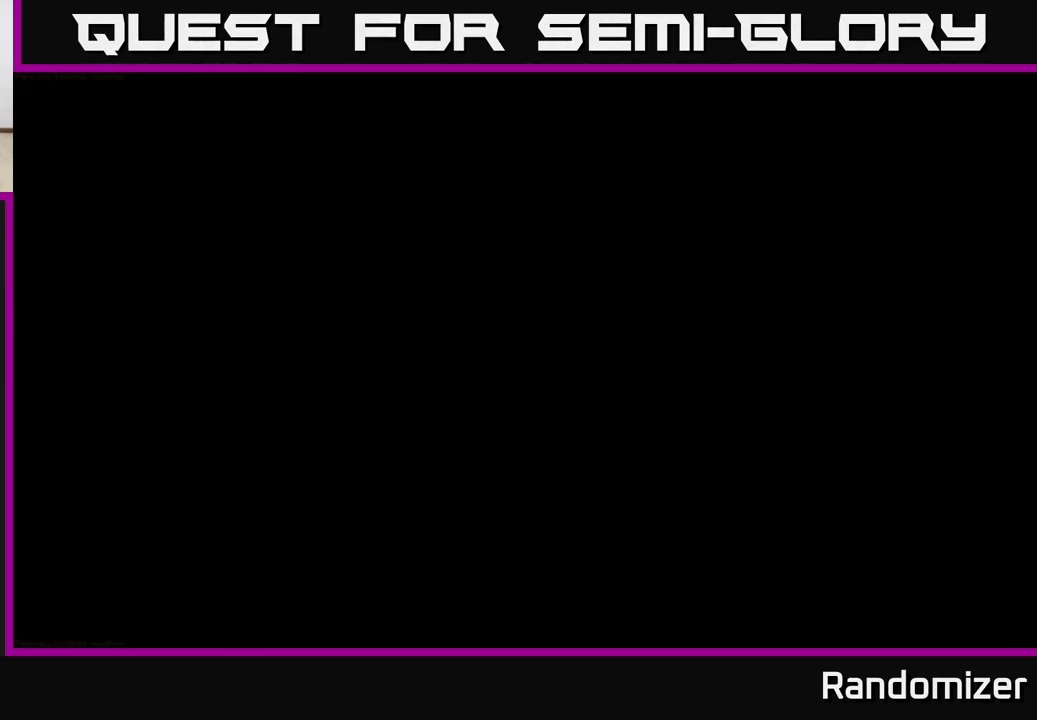
{"buttons": [], "left_stick": "center", "right_stick": "center", "events": []}
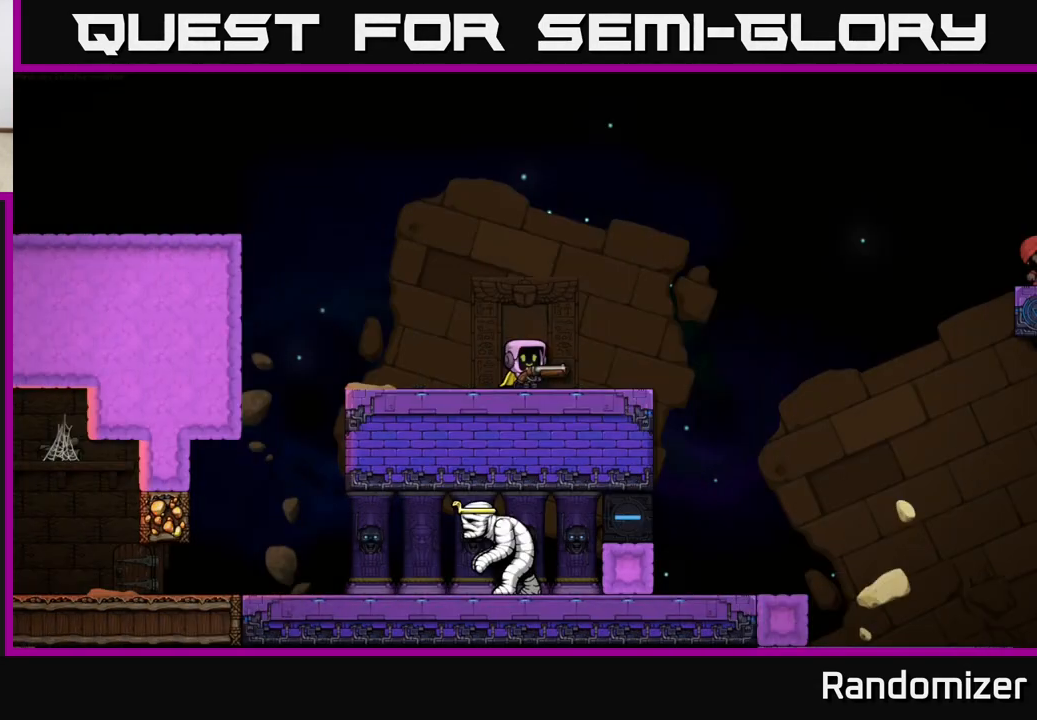
{"buttons": [], "left_stick": "center", "right_stick": "center", "events": []}
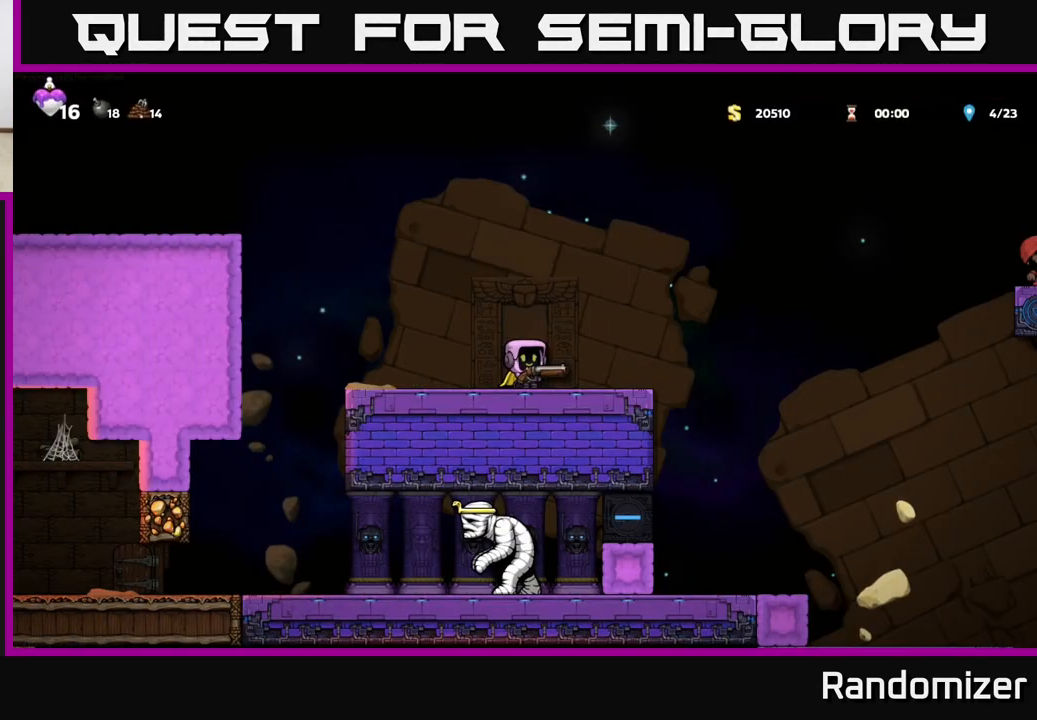
{"buttons": [], "left_stick": "right", "right_stick": "center", "events": [[67, "left_stick", "right"]]}
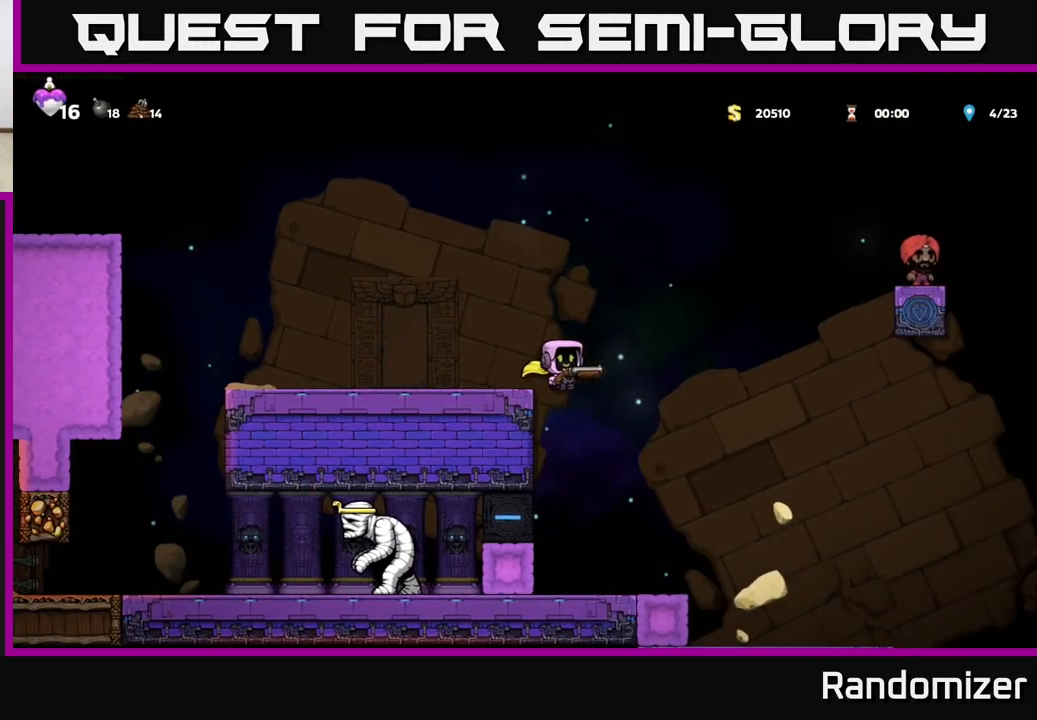
{"buttons": [], "left_stick": "center", "right_stick": "center", "events": [[150, "left_stick", "center"], [217, "left_stick", "left"], [367, "left_stick", "center"], [400, "X", "down"], [483, "X", "up"]]}
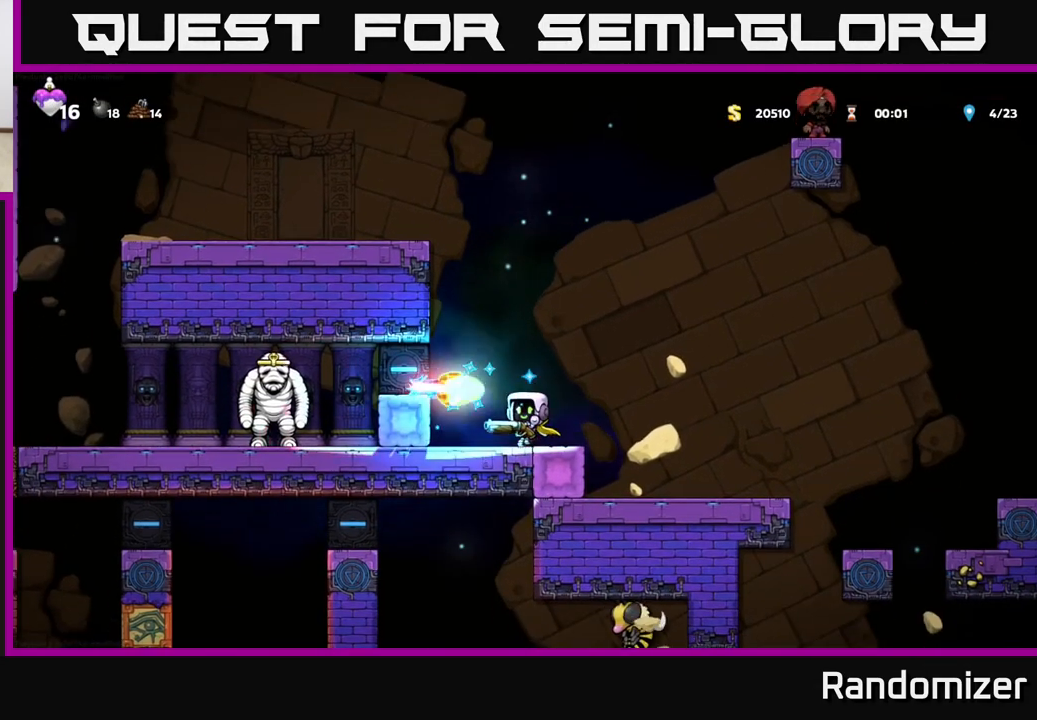
{"buttons": [], "left_stick": "center", "right_stick": "center", "events": []}
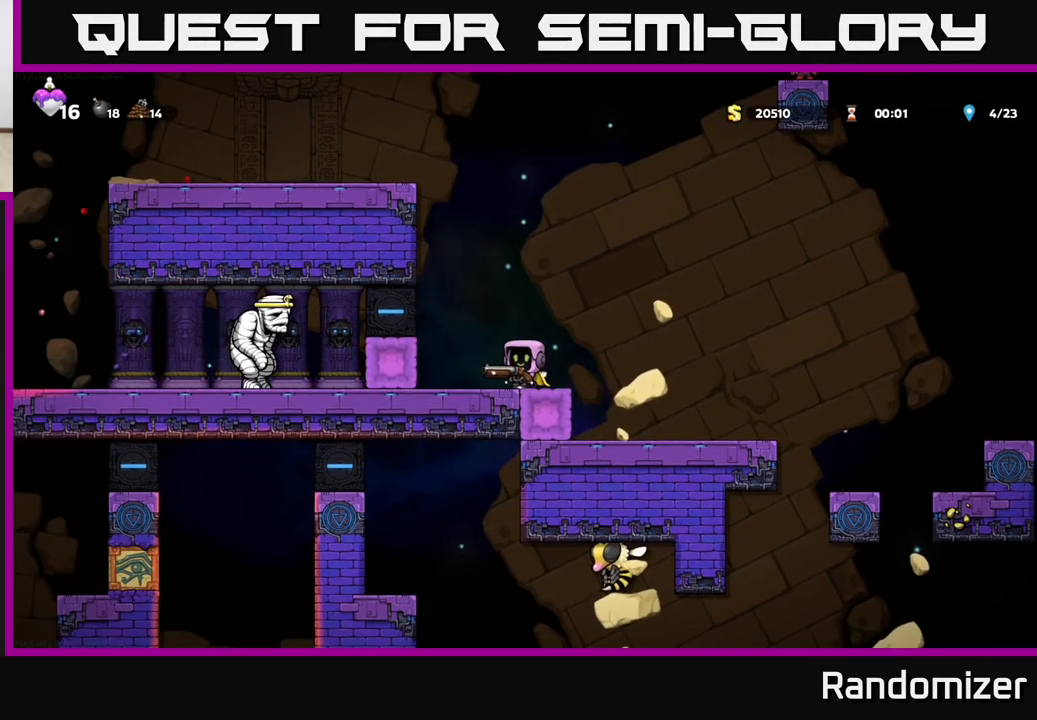
{"buttons": [], "left_stick": "center", "right_stick": "center", "events": [[67, "A", "down"], [200, "A", "up"], [383, "X", "down"], [467, "X", "up"]]}